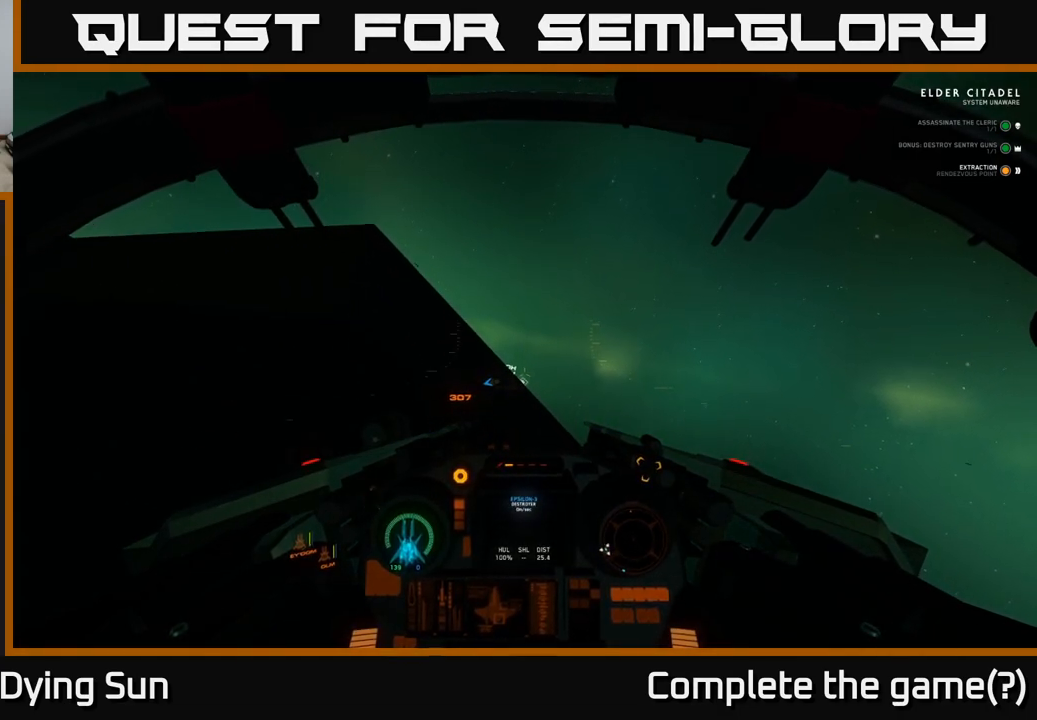
Gameplay with a controller (Xbox layout); each line is a JSON object with the inputs held at the frame after it. "events" lists button and stick changes between this image and that frame as [ms after this image, input, new state], when the widget could be followed in between.
{"buttons": ["A", "L2"], "left_stick": "center", "right_stick": "center", "events": [[467, "A", "down"]]}
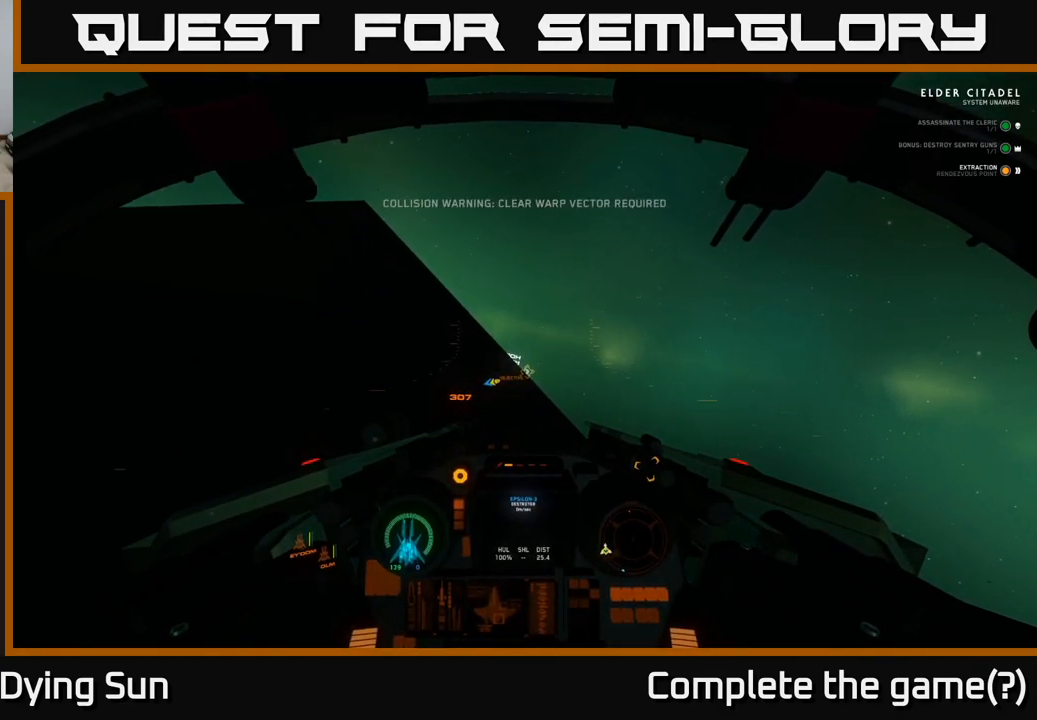
{"buttons": ["L2"], "left_stick": "center", "right_stick": "center", "events": [[250, "left_stick", "right"], [367, "A", "up"], [400, "left_stick", "center"]]}
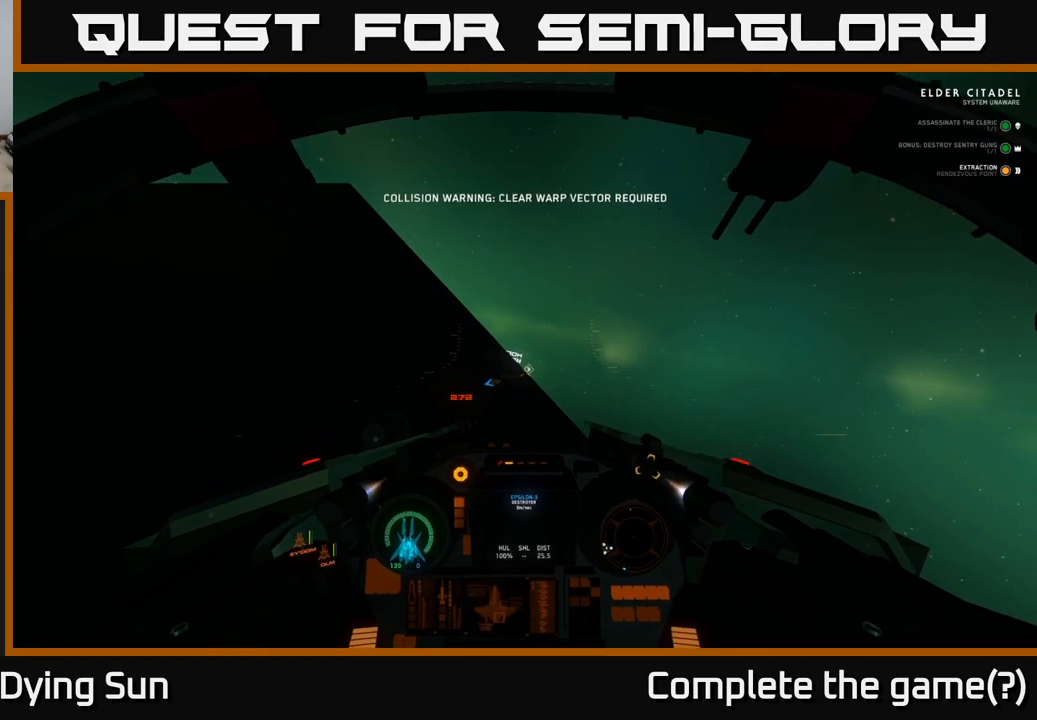
{"buttons": ["L2"], "left_stick": "center", "right_stick": "center", "events": [[50, "right_stick", "up-right"], [250, "right_stick", "center"]]}
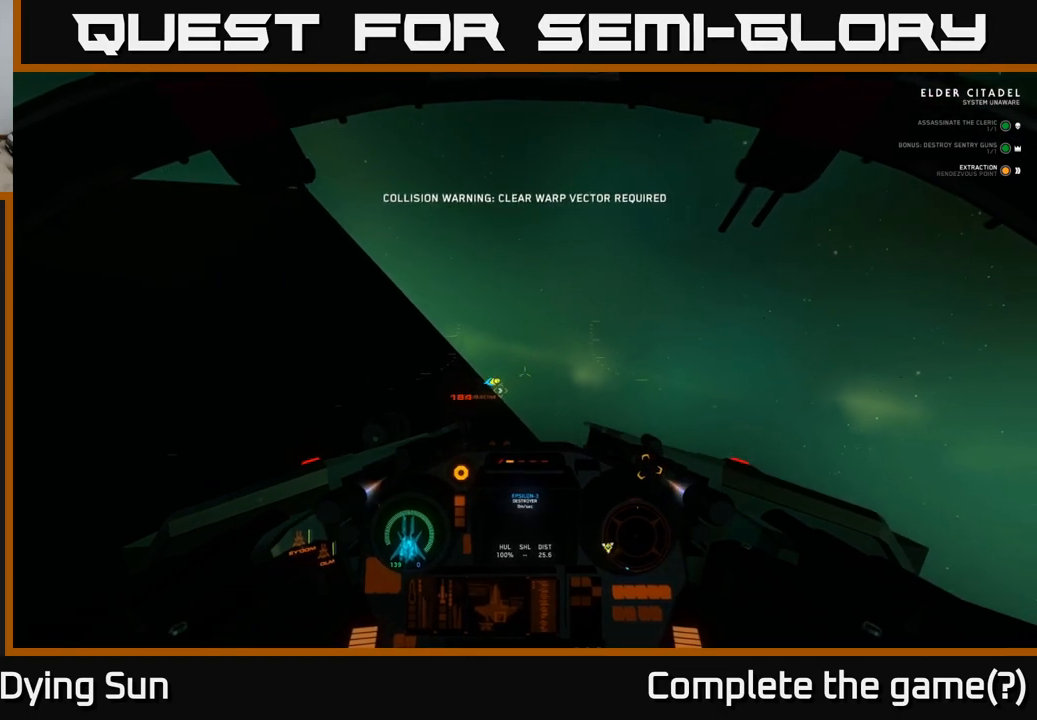
{"buttons": ["L2"], "left_stick": "center", "right_stick": "center", "events": [[117, "L2", "up"], [200, "L2", "down"]]}
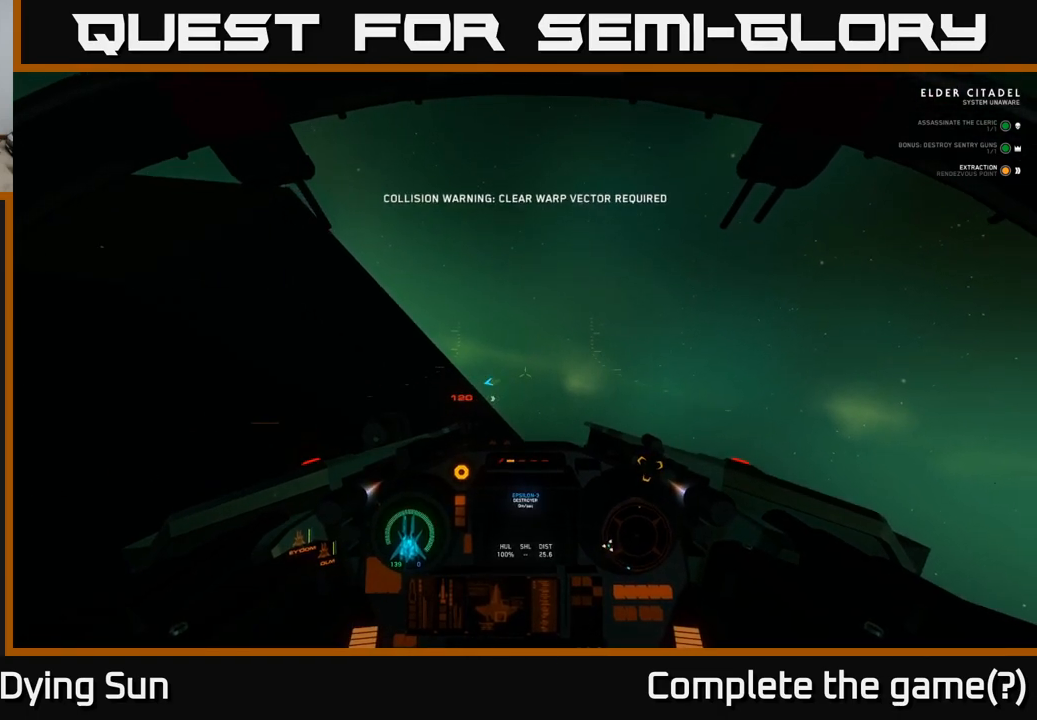
{"buttons": ["L2"], "left_stick": "center", "right_stick": "center", "events": [[217, "right_stick", "down-left"], [400, "right_stick", "center"]]}
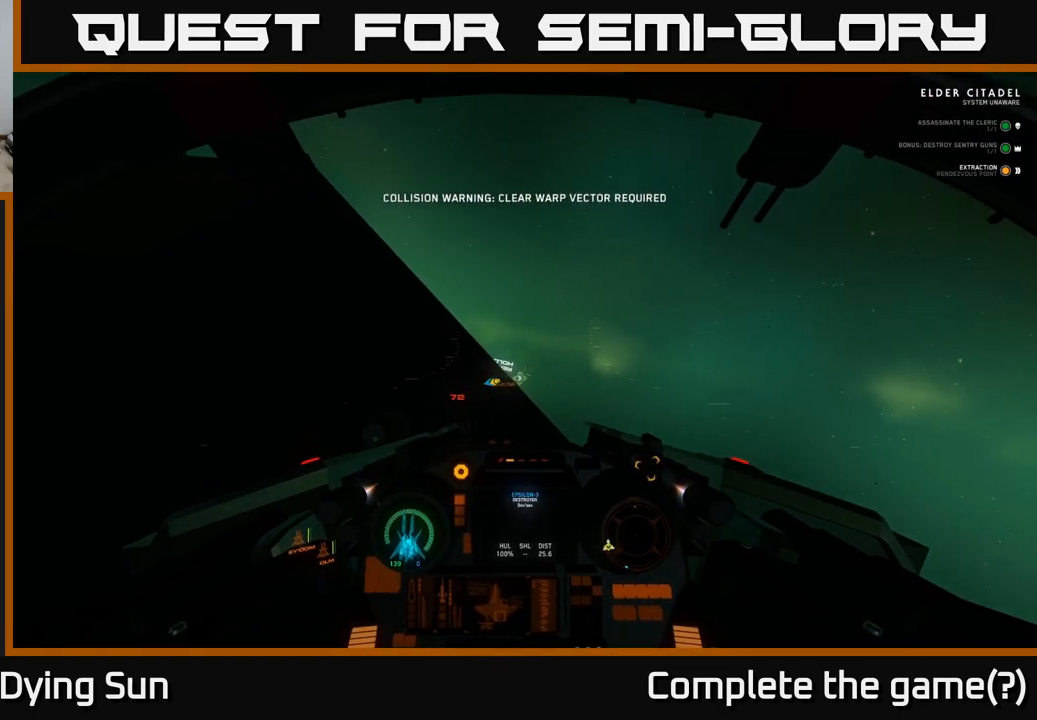
{"buttons": ["L2"], "left_stick": "center", "right_stick": "center", "events": [[33, "L2", "up"], [117, "right_stick", "up-right"], [133, "L2", "down"], [250, "right_stick", "center"]]}
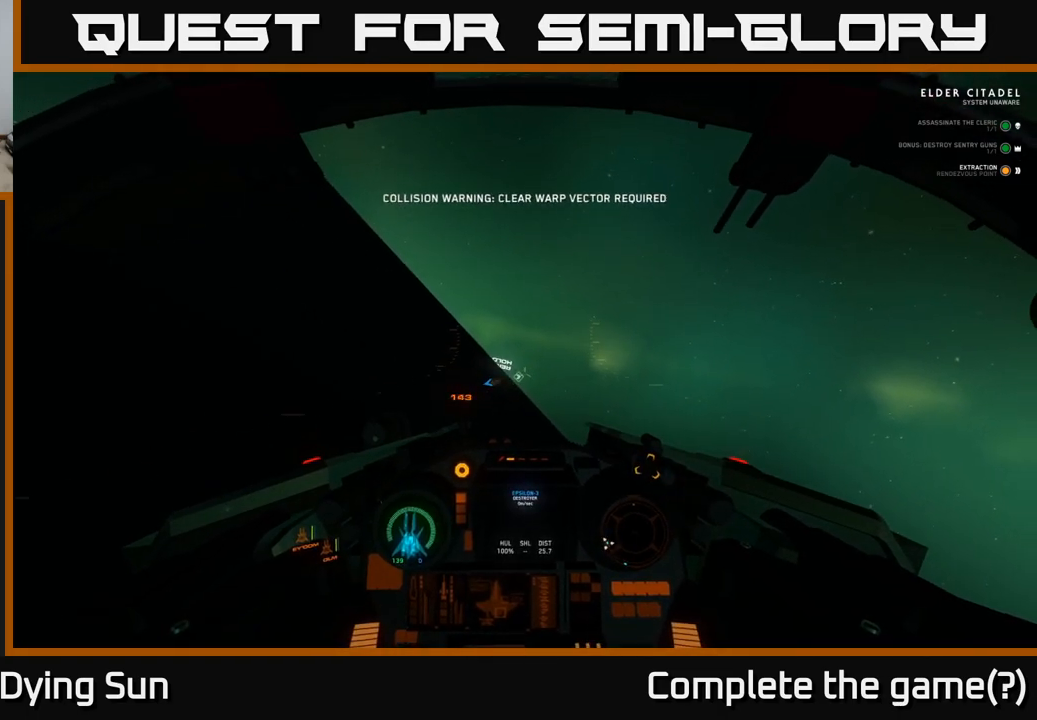
{"buttons": ["L2"], "left_stick": "center", "right_stick": "center", "events": []}
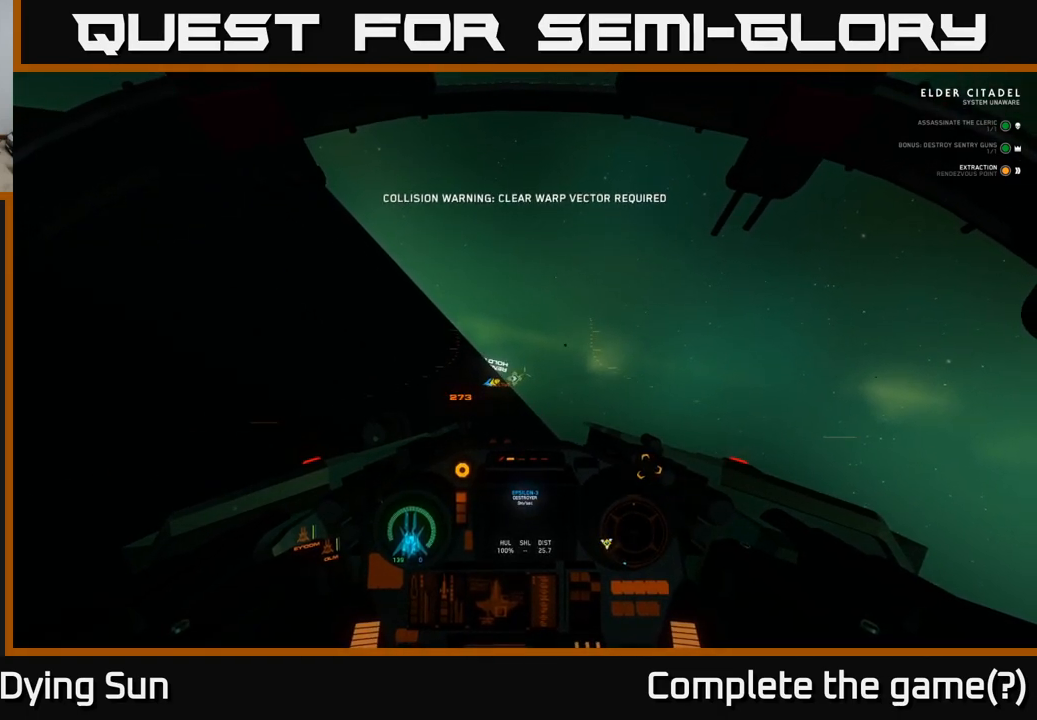
{"buttons": ["L2"], "left_stick": "center", "right_stick": "center", "events": [[167, "right_stick", "down-left"], [250, "right_stick", "center"]]}
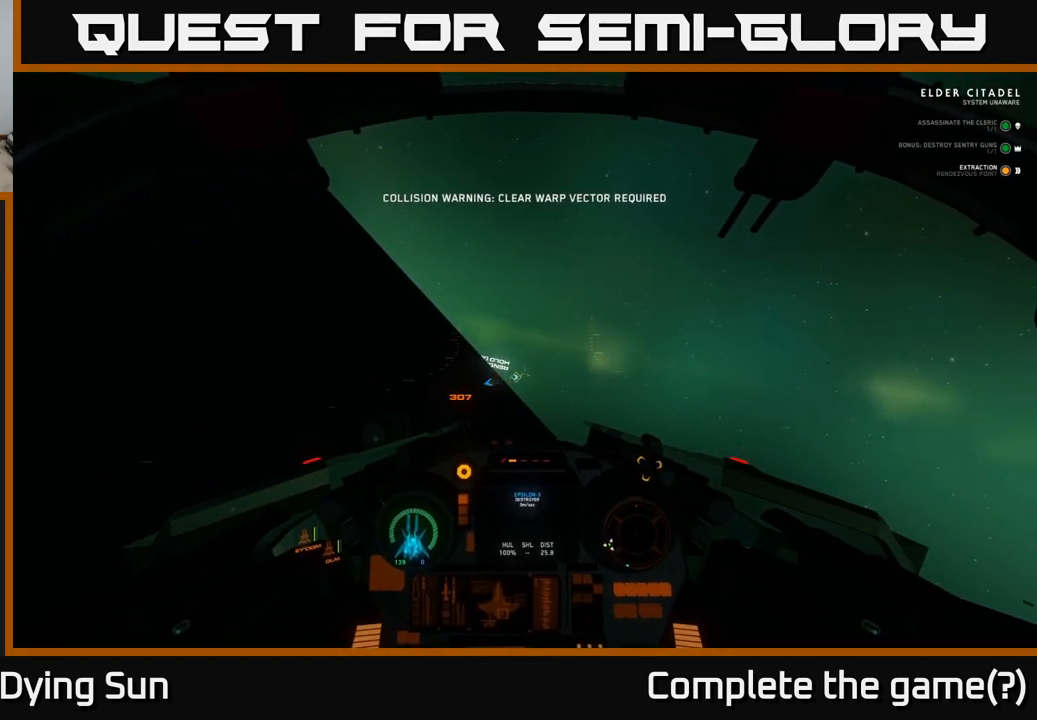
{"buttons": ["A", "L2"], "left_stick": "center", "right_stick": "center", "events": [[200, "A", "down"]]}
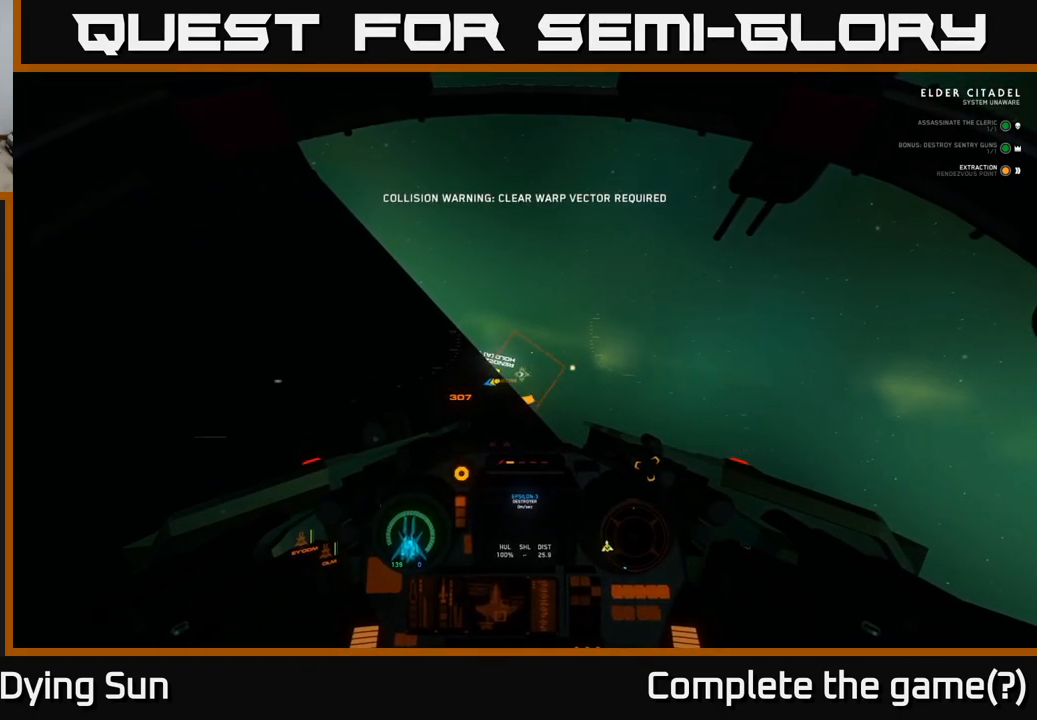
{"buttons": ["A", "L2"], "left_stick": "center", "right_stick": "center", "events": []}
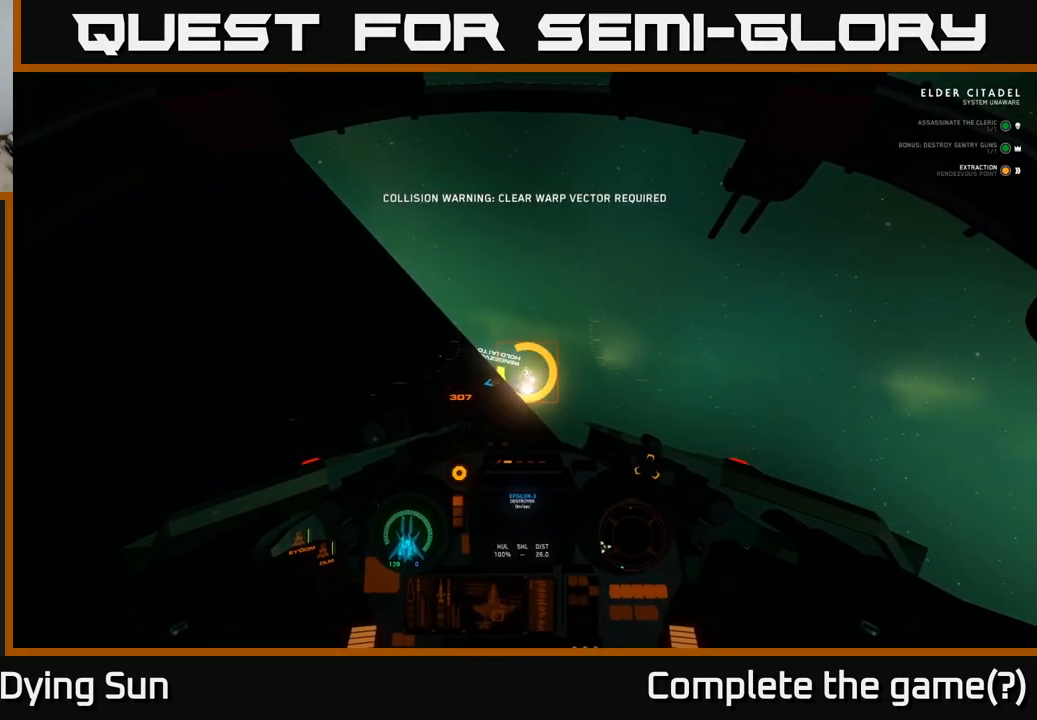
{"buttons": ["A", "L2"], "left_stick": "center", "right_stick": "center", "events": []}
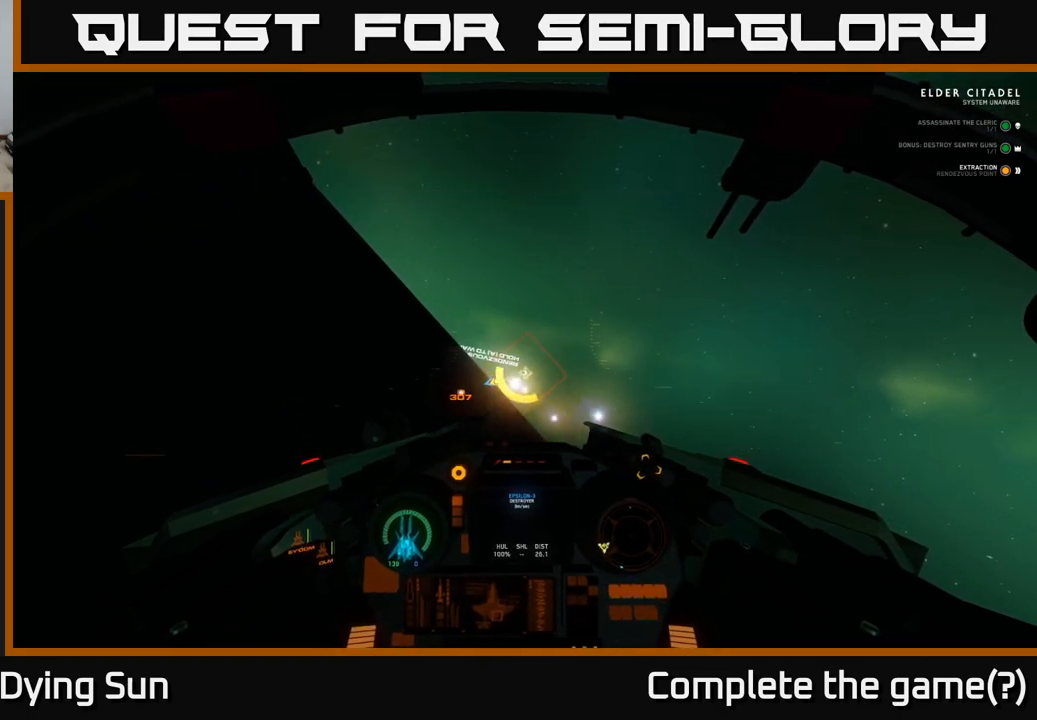
{"buttons": ["A", "L2"], "left_stick": "center", "right_stick": "center", "events": []}
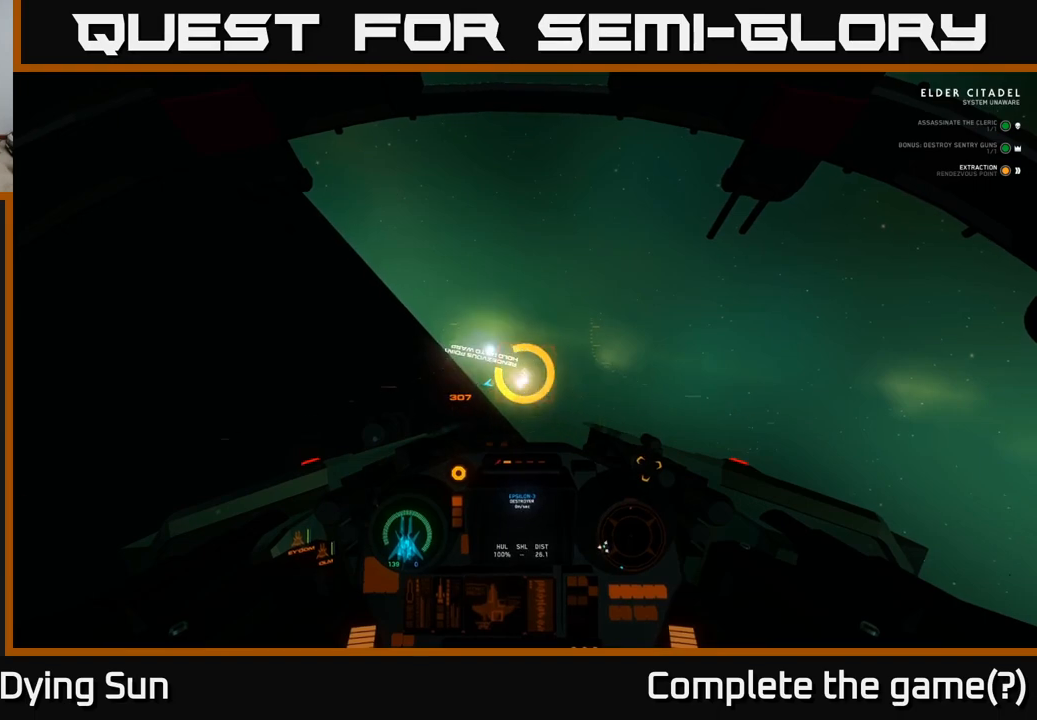
{"buttons": ["A", "L2"], "left_stick": "center", "right_stick": "center", "events": []}
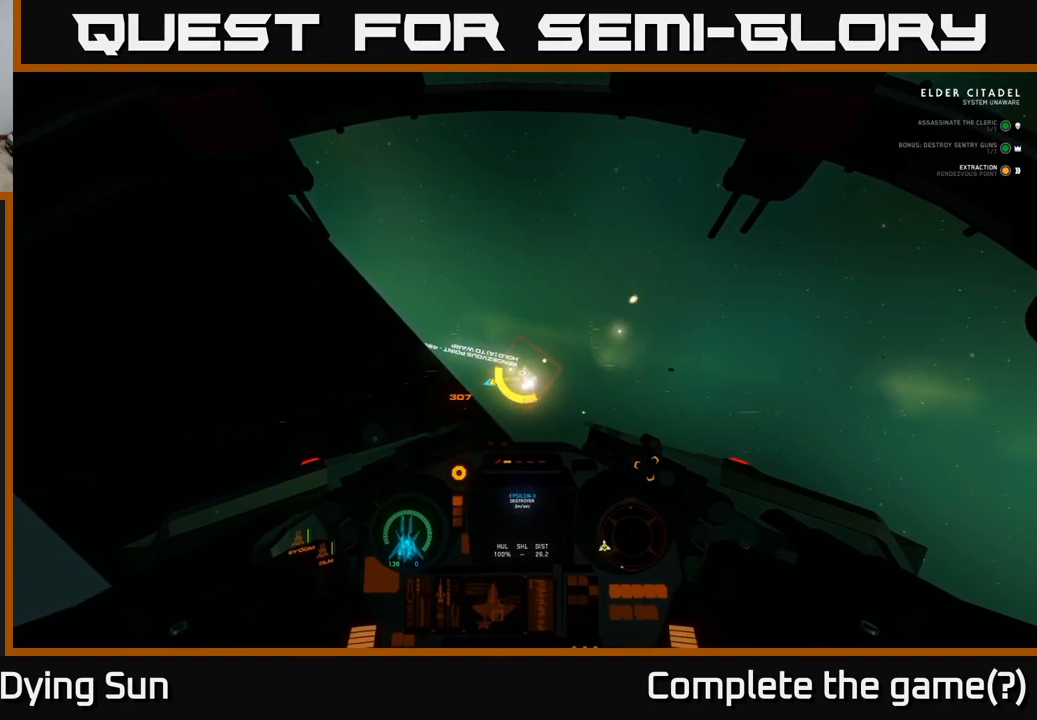
{"buttons": ["A", "L2"], "left_stick": "center", "right_stick": "center", "events": []}
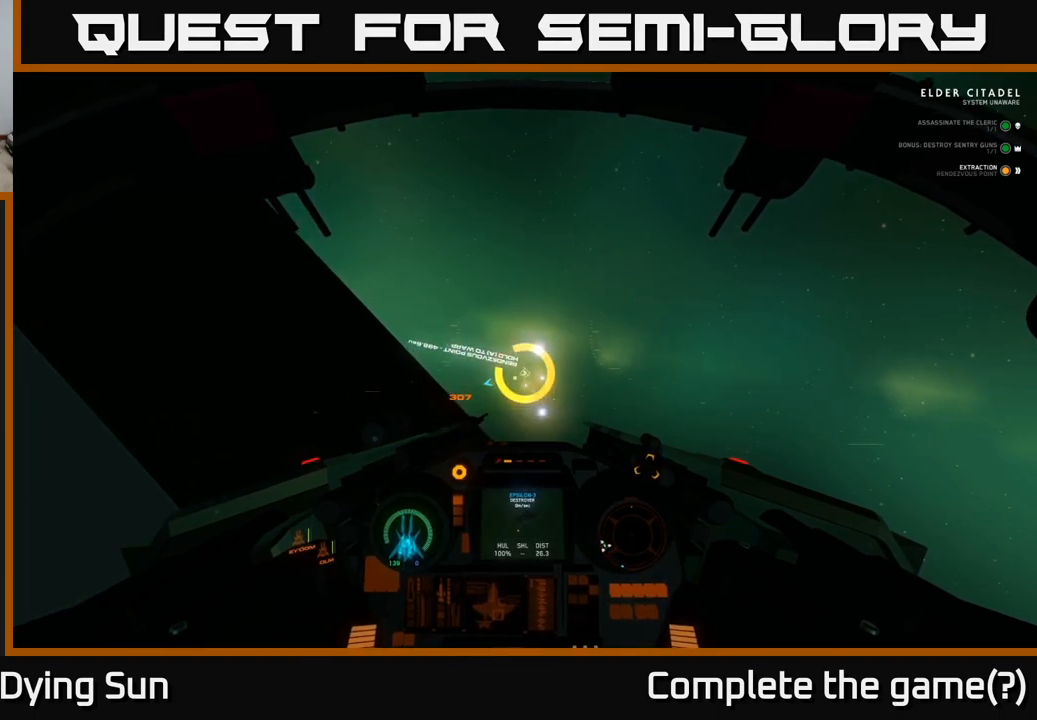
{"buttons": ["A", "L2"], "left_stick": "center", "right_stick": "center", "events": []}
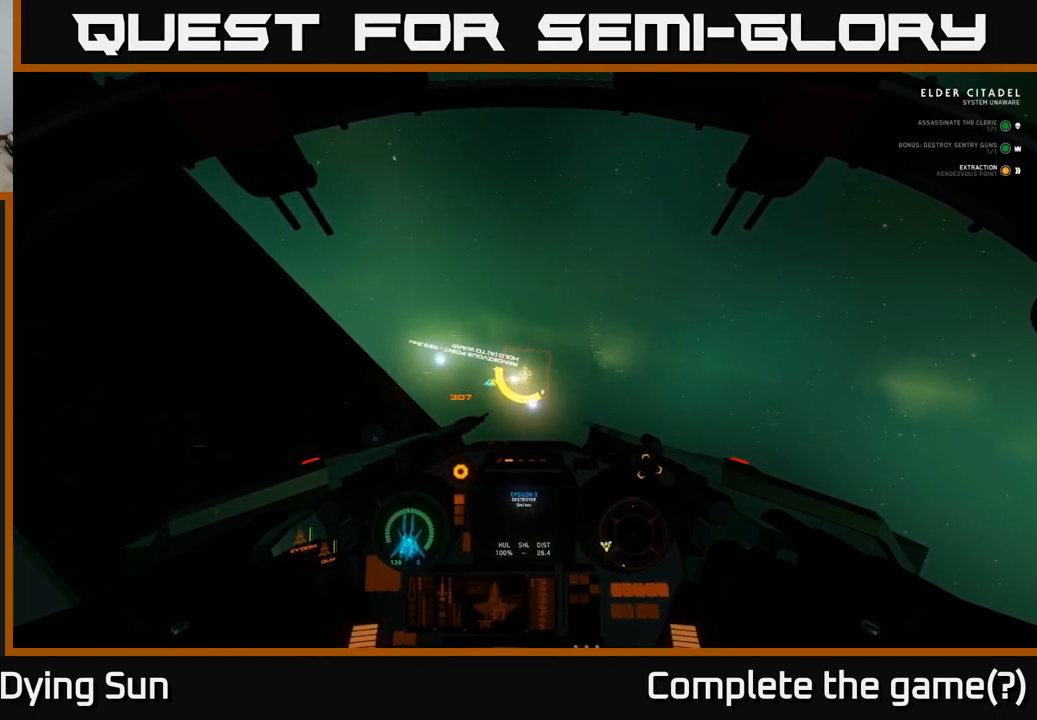
{"buttons": ["A", "L2"], "left_stick": "center", "right_stick": "center", "events": []}
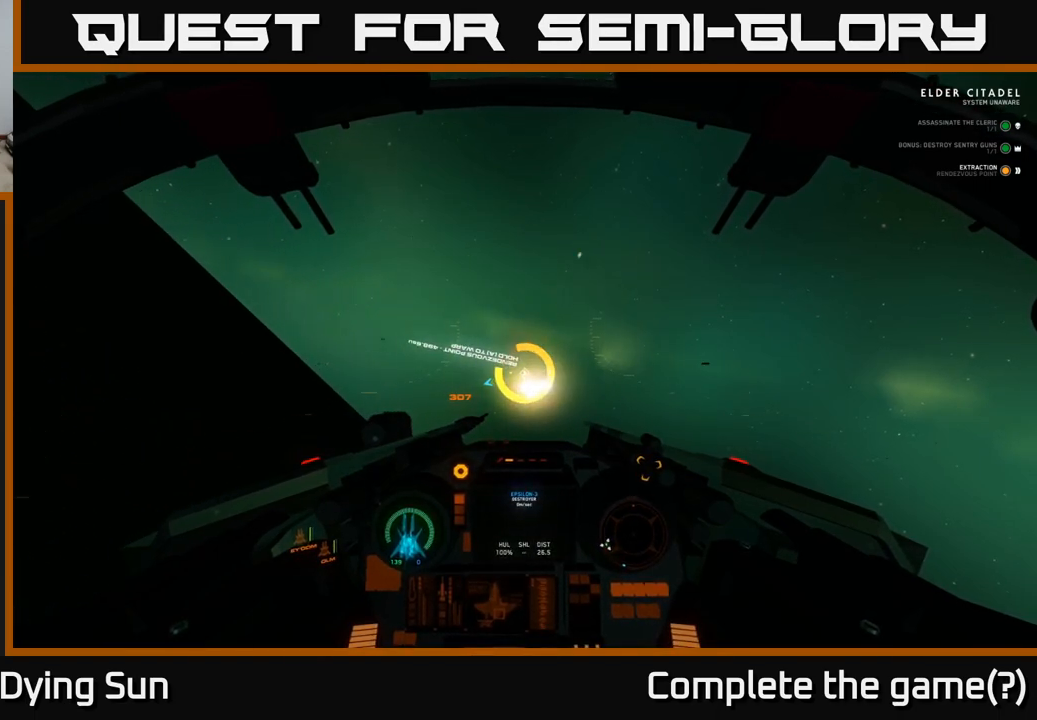
{"buttons": ["A", "L2"], "left_stick": "center", "right_stick": "center", "events": []}
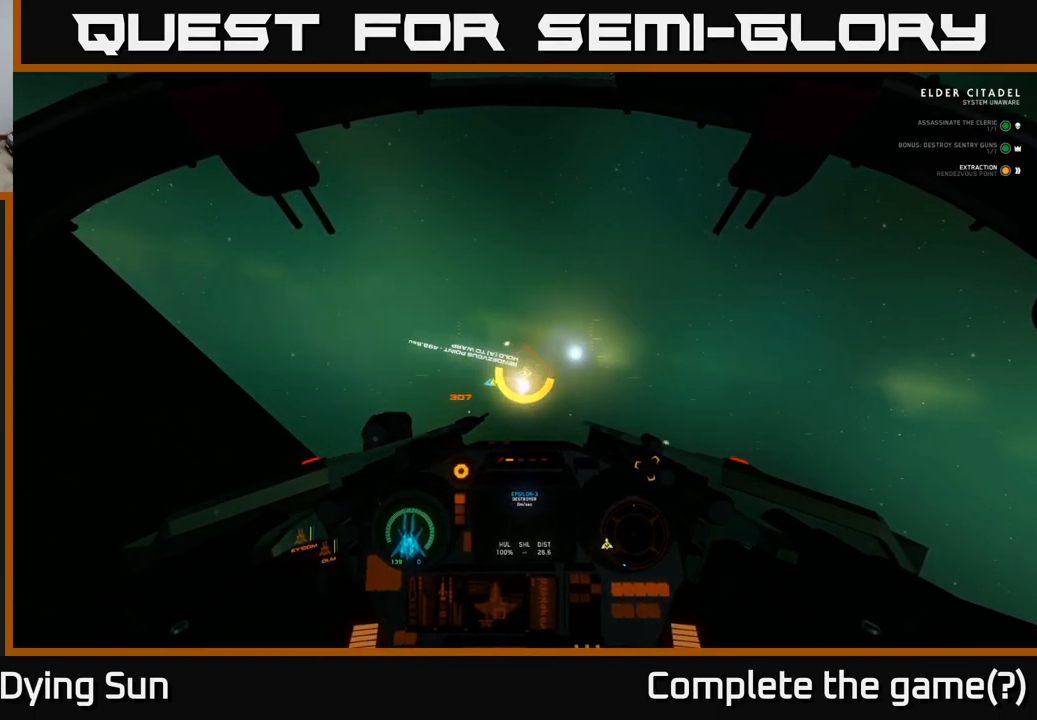
{"buttons": ["A", "L2"], "left_stick": "center", "right_stick": "center", "events": []}
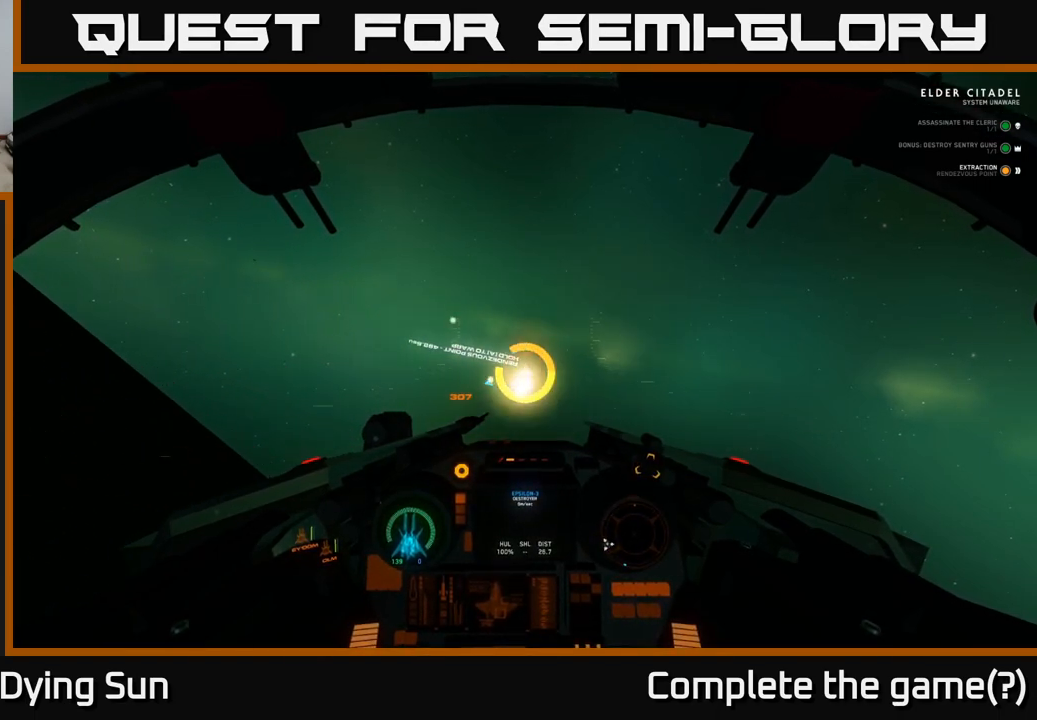
{"buttons": ["A", "L2"], "left_stick": "center", "right_stick": "center", "events": []}
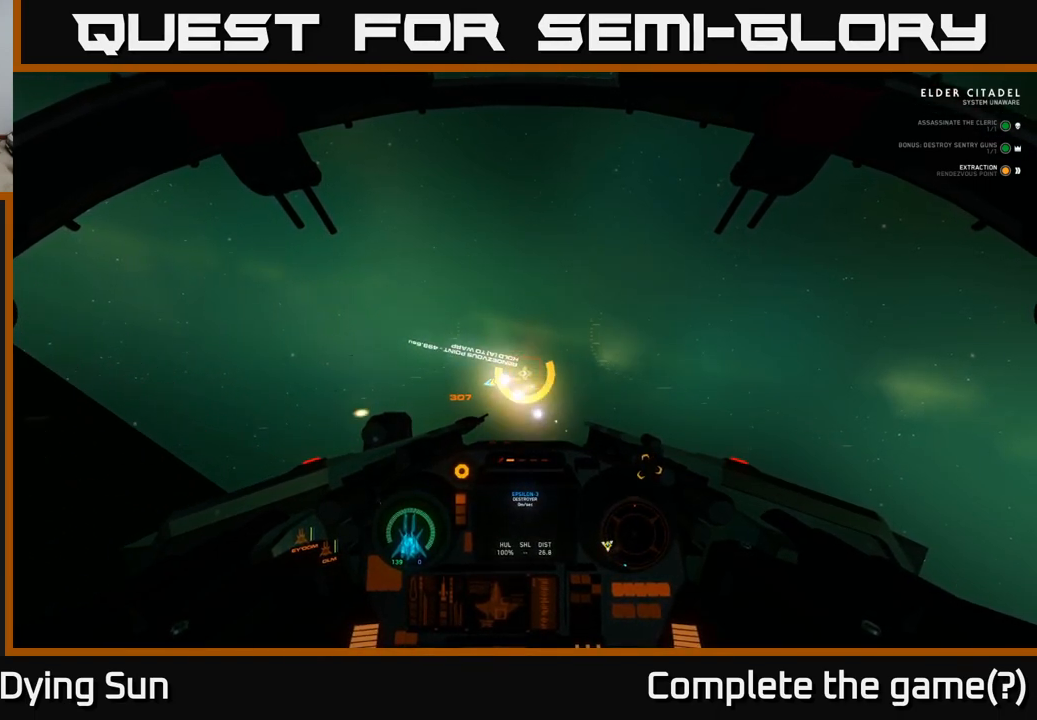
{"buttons": ["A", "L2"], "left_stick": "center", "right_stick": "center", "events": []}
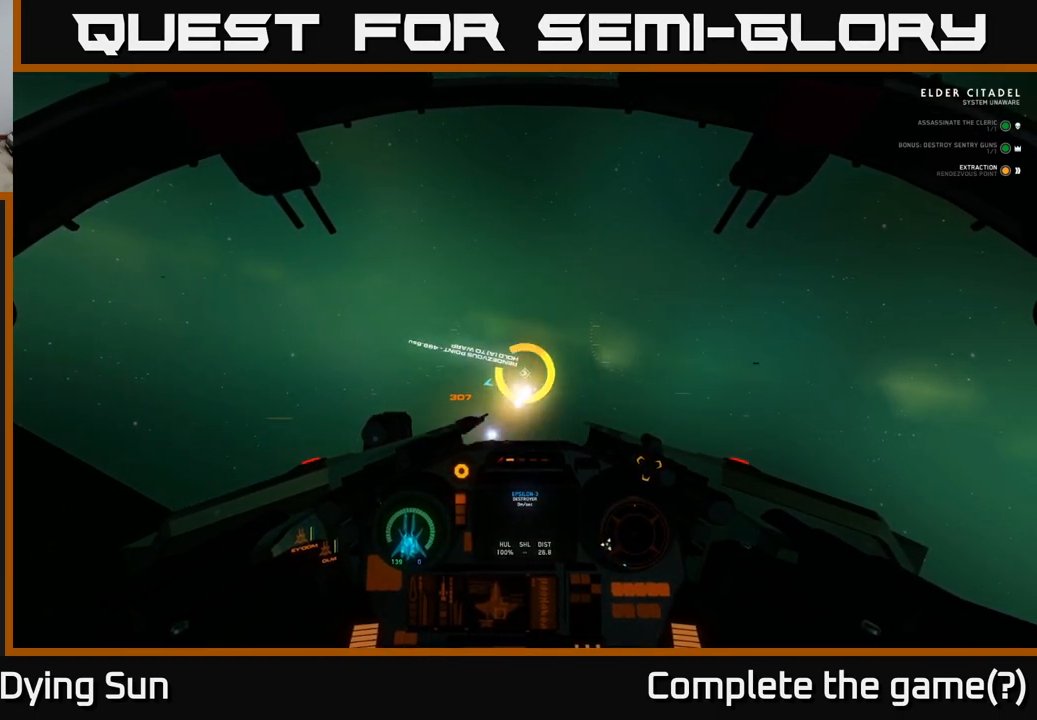
{"buttons": ["A", "L2"], "left_stick": "center", "right_stick": "center", "events": []}
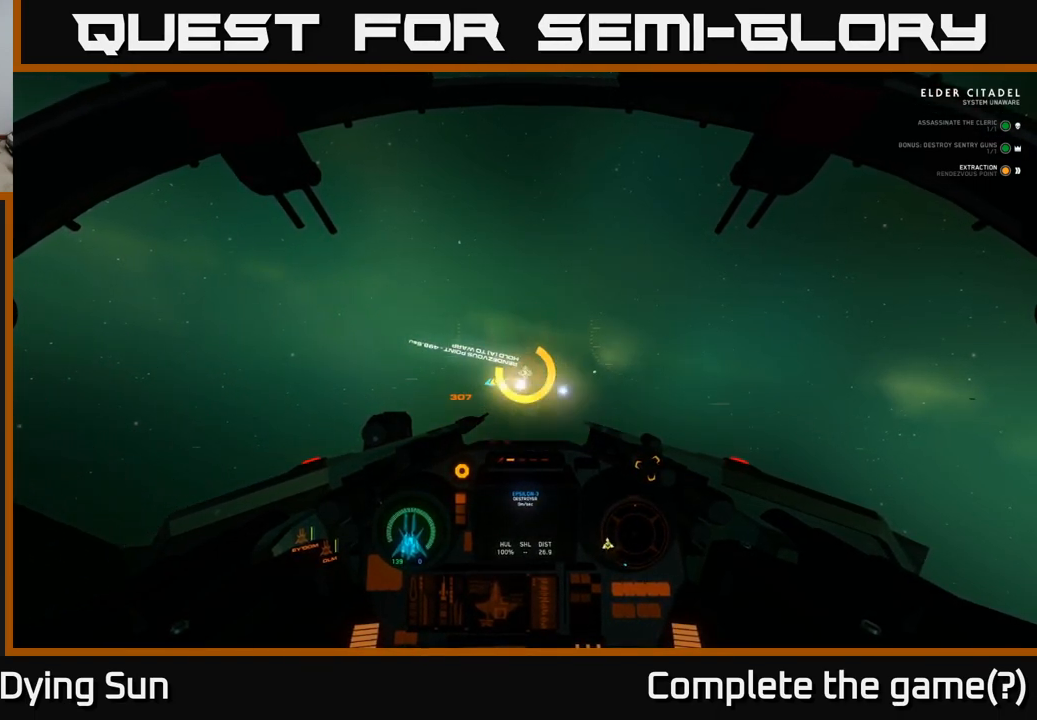
{"buttons": ["A", "L2"], "left_stick": "center", "right_stick": "center", "events": []}
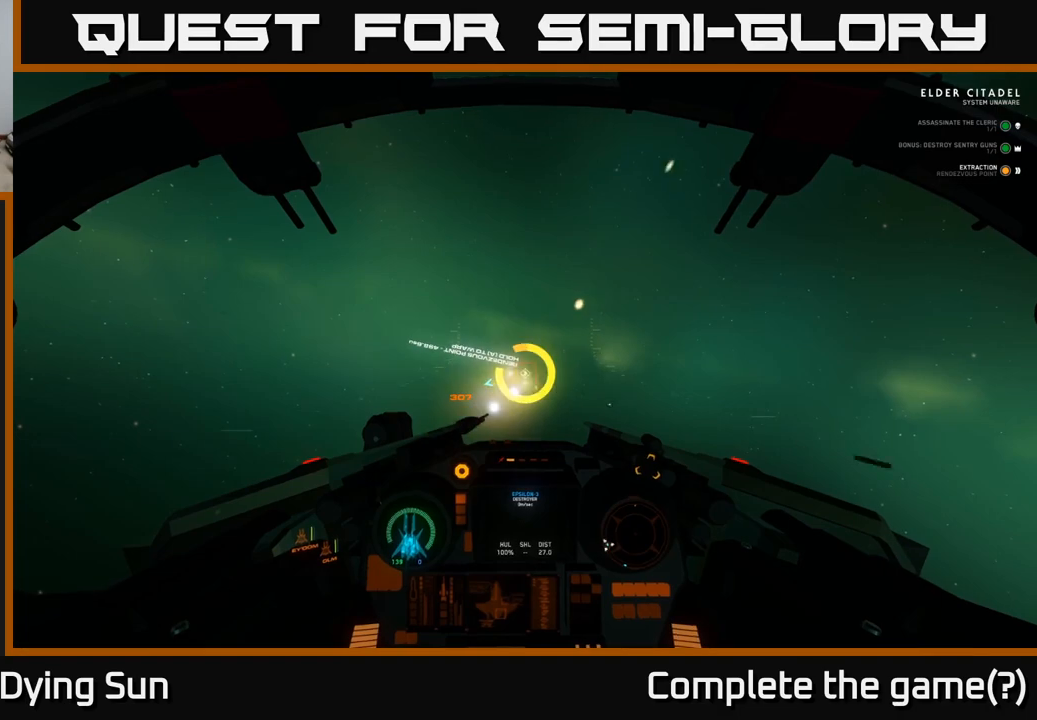
{"buttons": ["A", "L2", "L3"], "left_stick": "center", "right_stick": "center", "events": [[500, "L3", "down"]]}
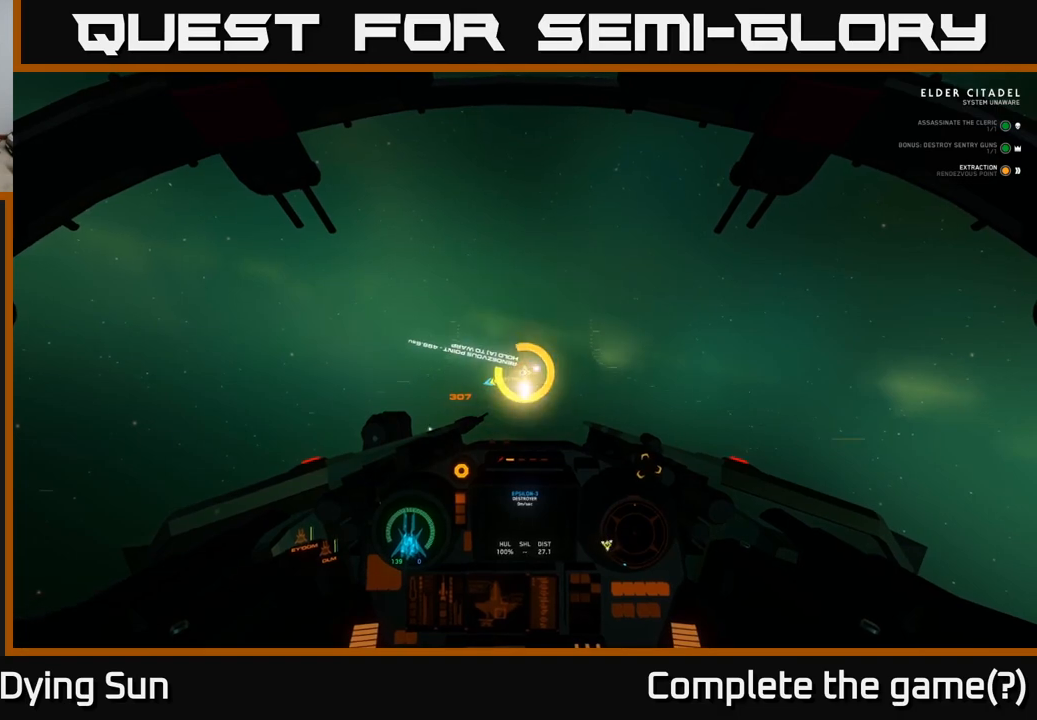
{"buttons": ["A", "L2", "L3"], "left_stick": "center", "right_stick": "center", "events": []}
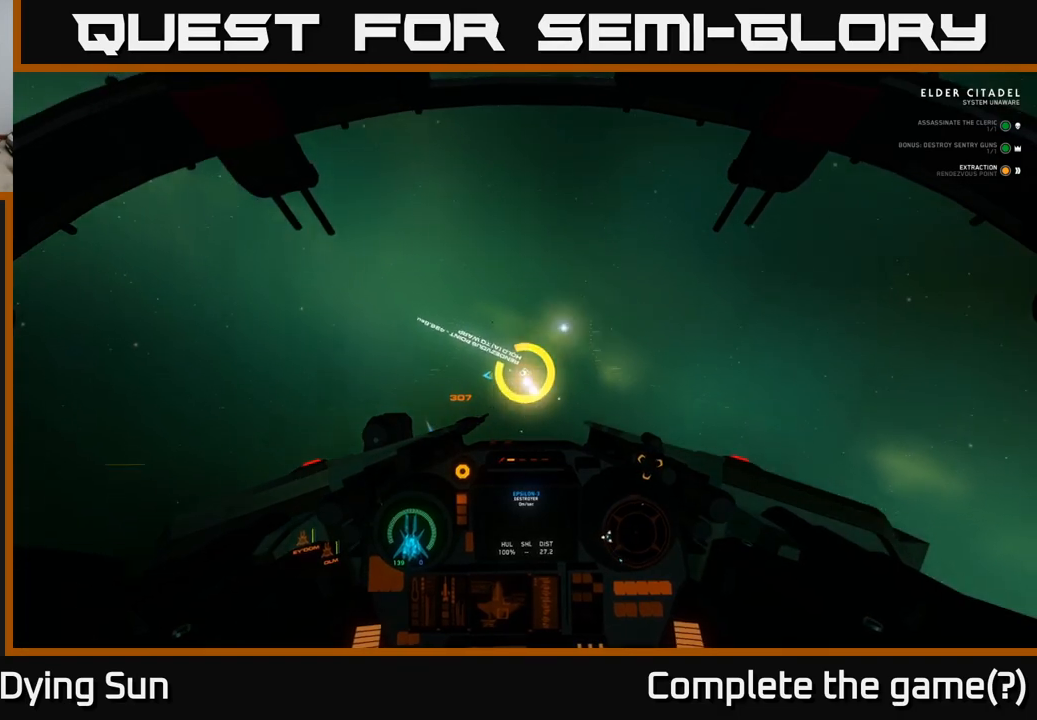
{"buttons": ["A", "L2", "L3"], "left_stick": "center", "right_stick": "center", "events": []}
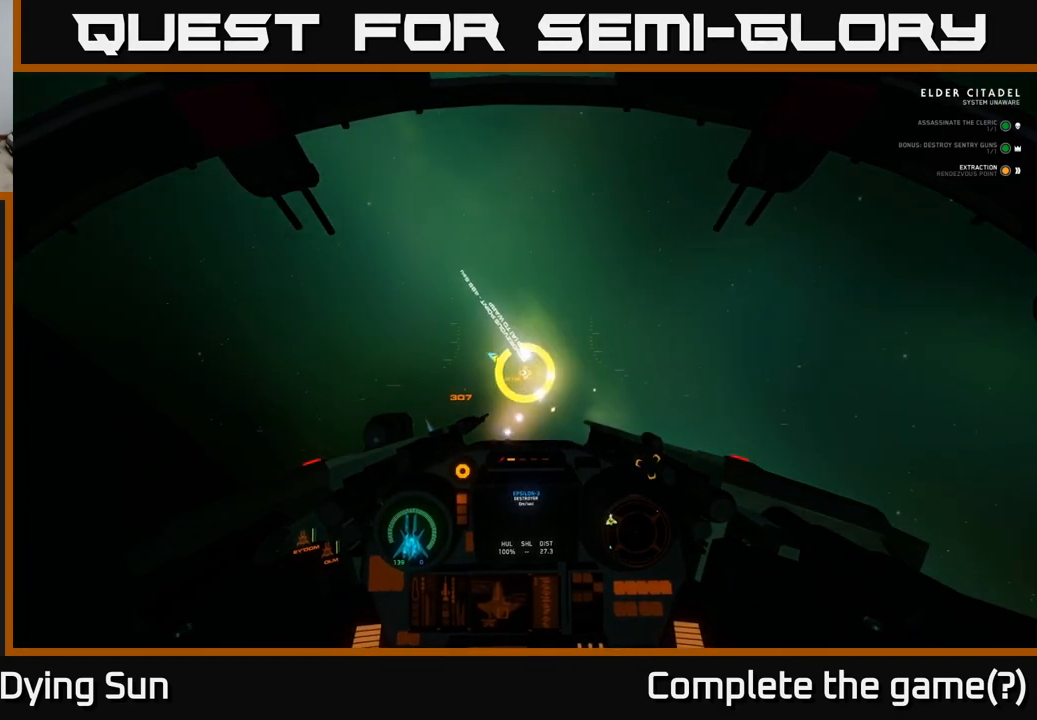
{"buttons": ["A", "L2", "L3"], "left_stick": "center", "right_stick": "center", "events": []}
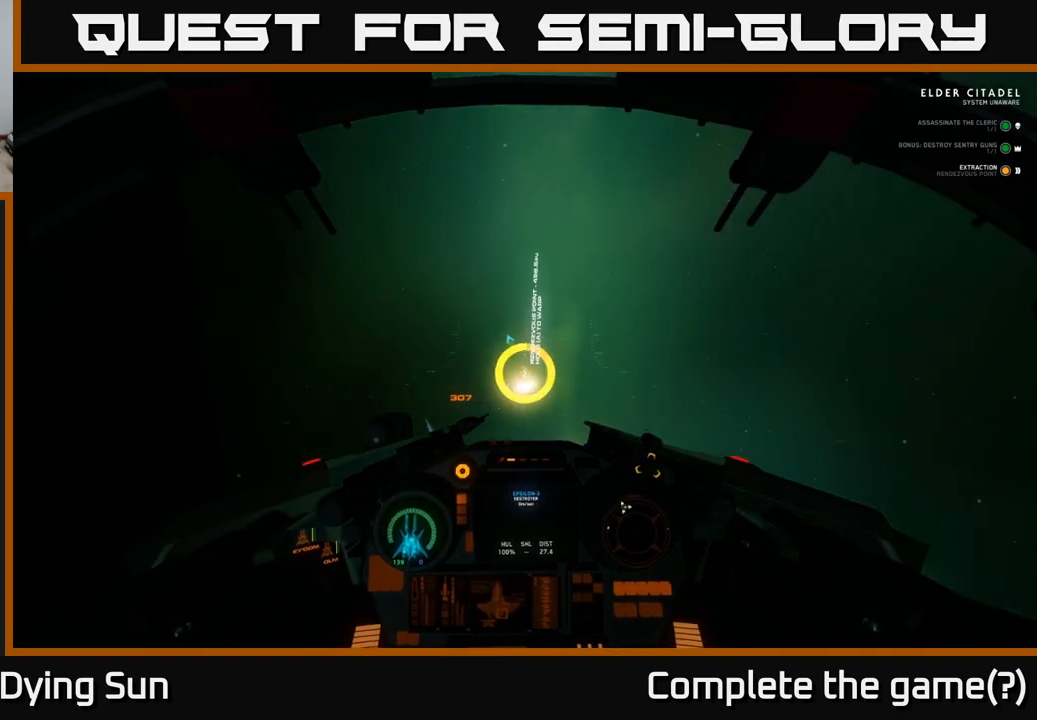
{"buttons": ["A", "L2"], "left_stick": "left", "right_stick": "center", "events": [[483, "L3", "up"], [500, "left_stick", "left"]]}
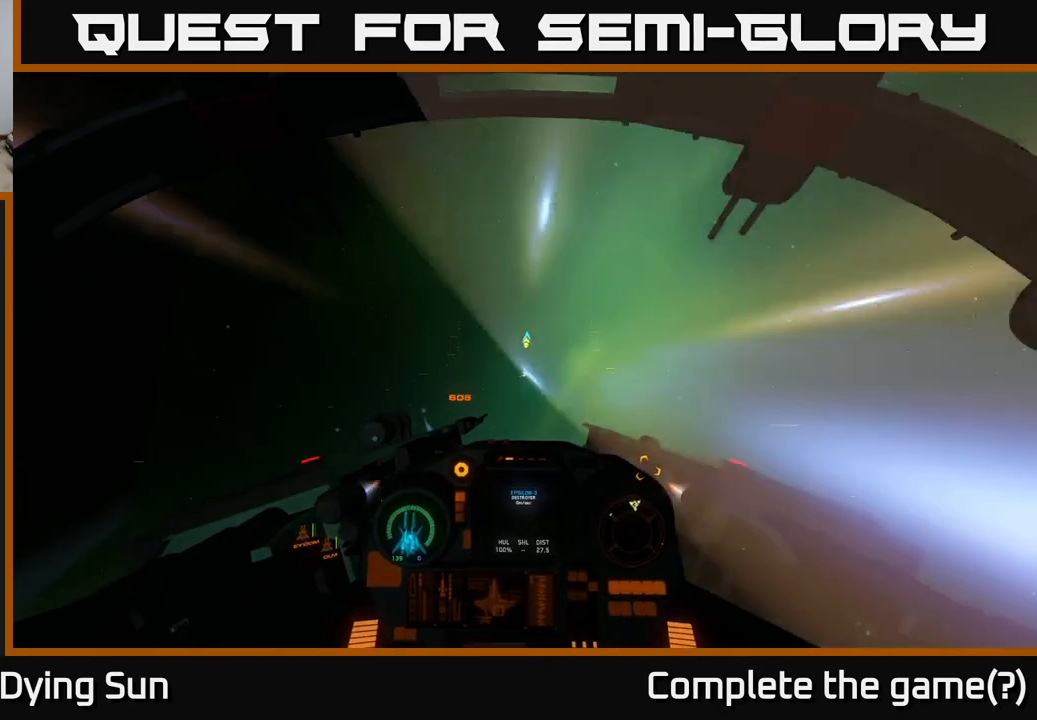
{"buttons": ["A", "L2"], "left_stick": "center", "right_stick": "center", "events": [[100, "left_stick", "center"]]}
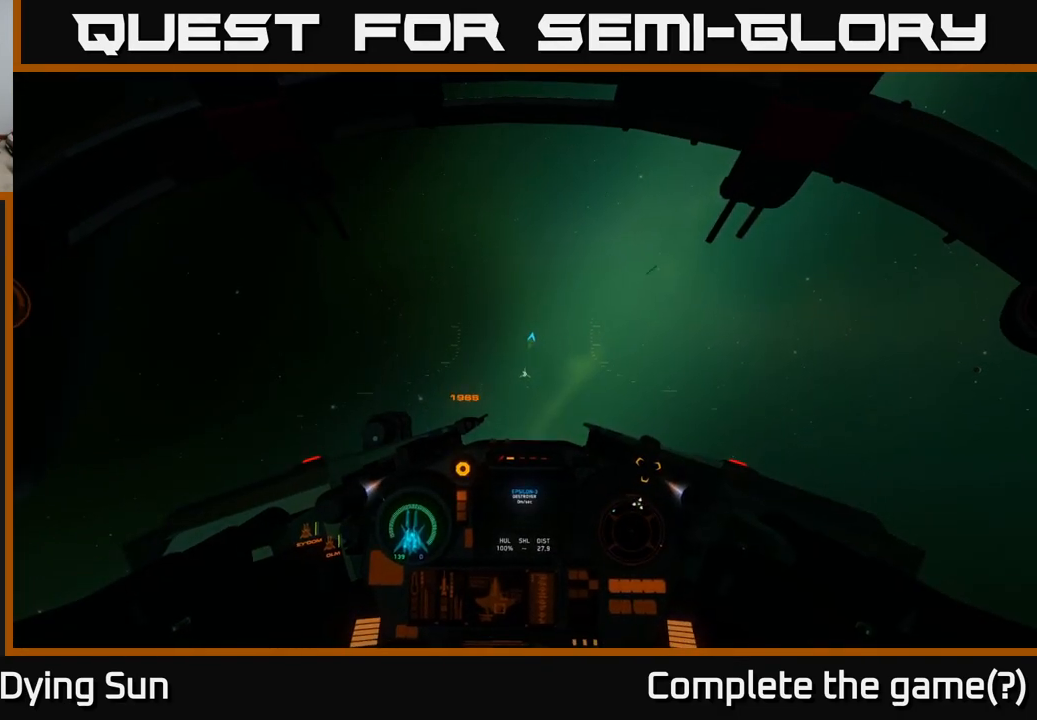
{"buttons": [], "left_stick": "center", "right_stick": "center", "events": [[417, "A", "up"], [483, "L2", "up"]]}